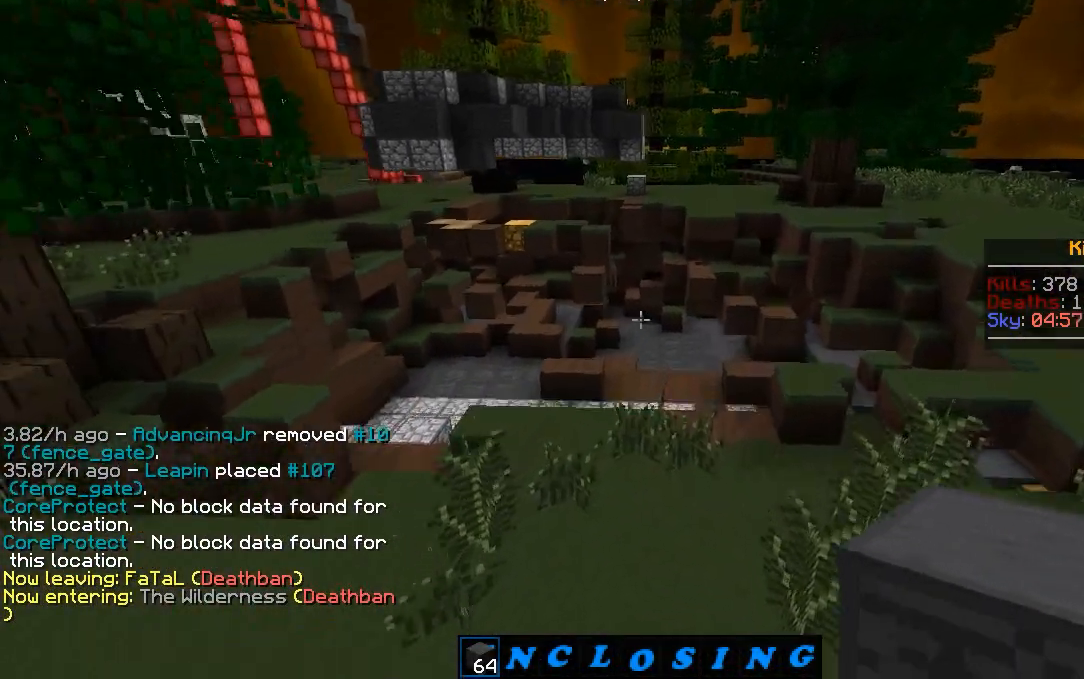
Gameplay with keyboard and mouse; each line is a JSON object with the keys and mouse buttons held at the frame after it. "events" lists presses ("down") and releases ("up") of "a", "d", "s", "w", "mouse_left" and "mouse_right" between this image and that frame as [ms after this image, input, new state], when the widget could be followed in between. "mouse_left", "mouse_right" = the "left", "right" buttons of the "mouse" list. No other keys are recorded. Fast repeated clicks can show as one long hold. Mouse movement is not recorded.
{"keys": [], "mouse": [], "events": [[133, "w", "up"]]}
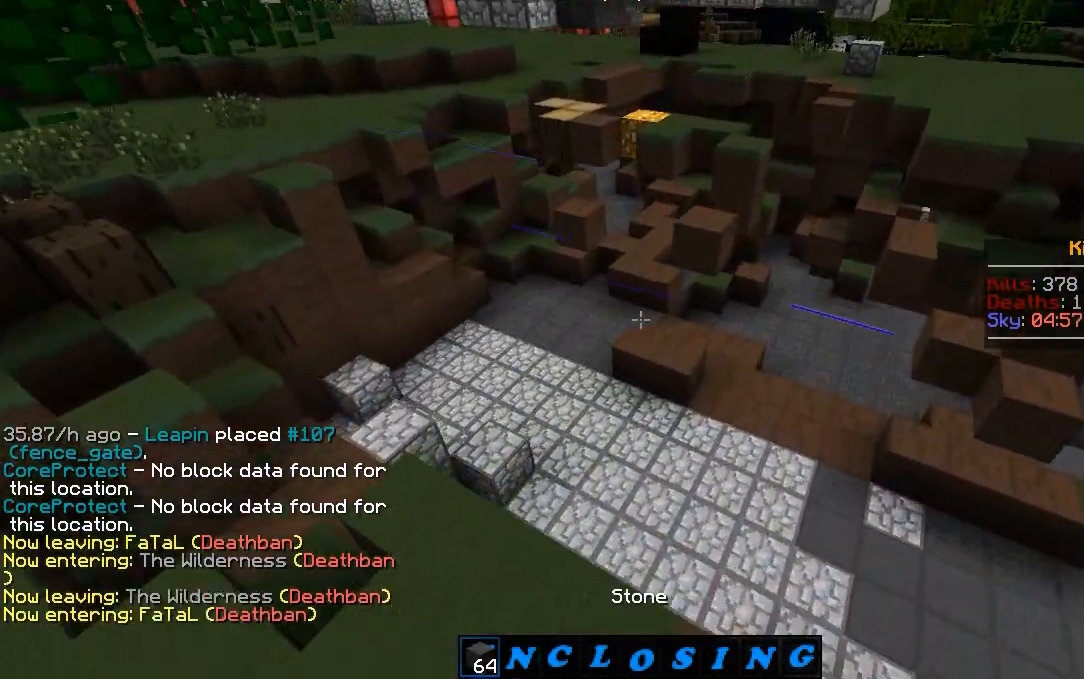
{"keys": [], "mouse": [], "events": []}
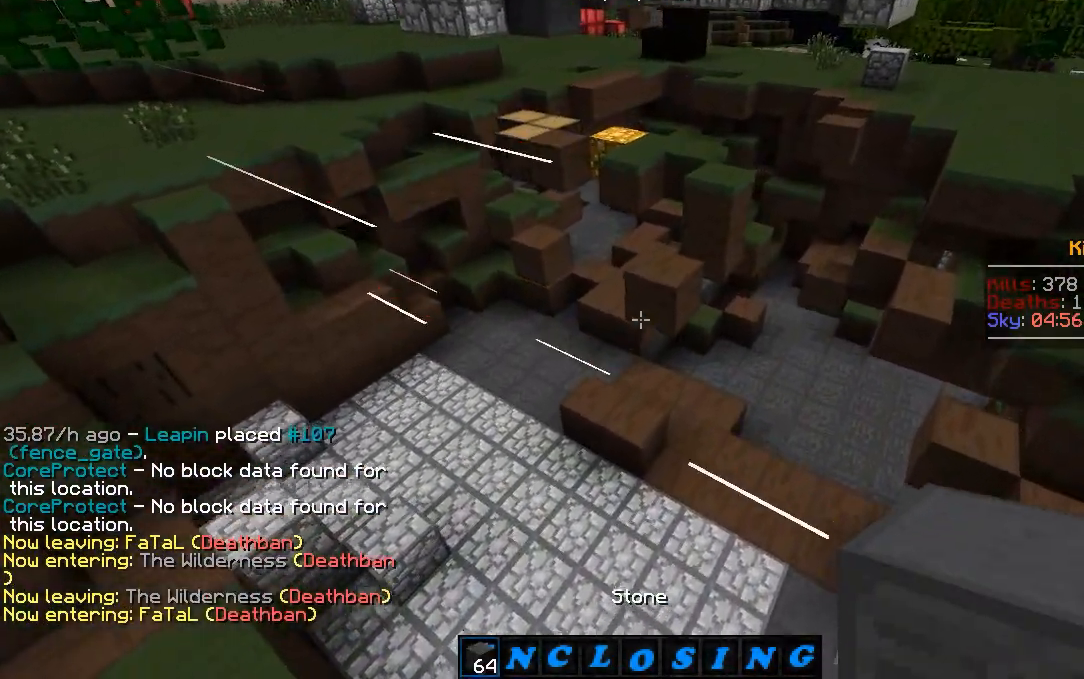
{"keys": [], "mouse": [], "events": []}
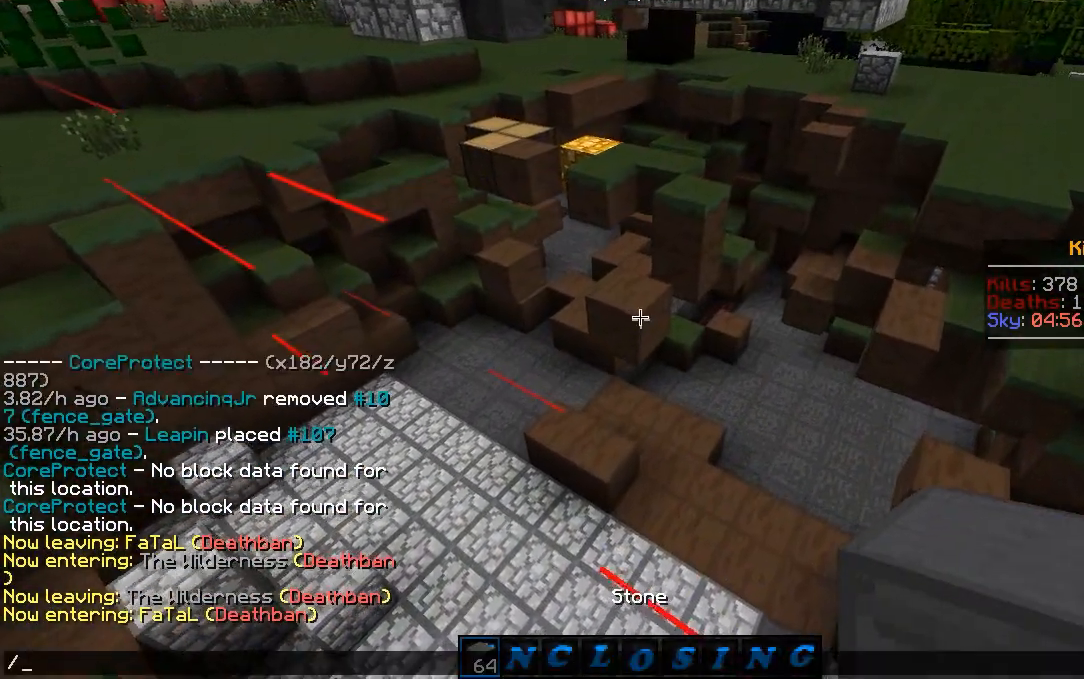
{"keys": [], "mouse": [], "events": []}
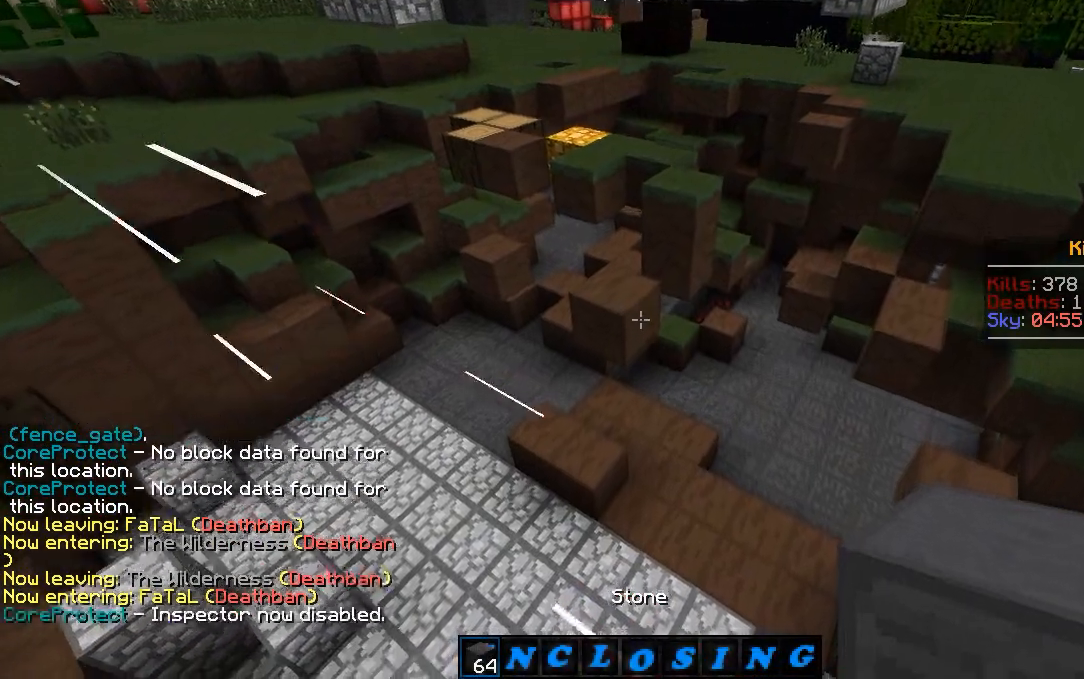
{"keys": [], "mouse": ["right"], "events": [[483, "mouse_right", "down"]]}
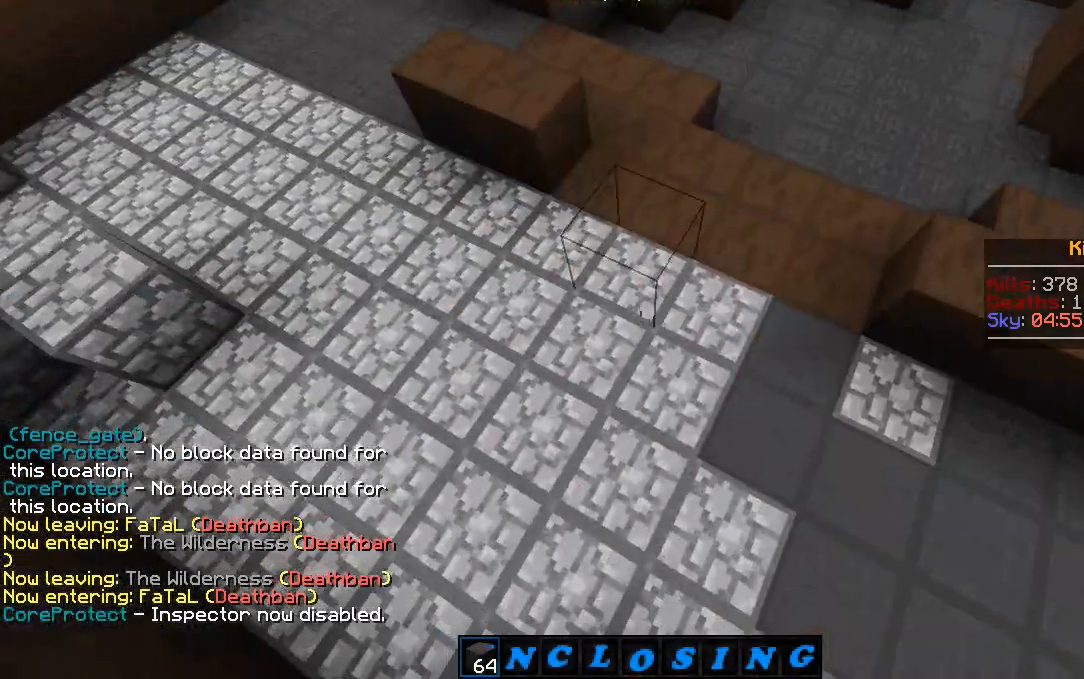
{"keys": [], "mouse": [], "events": [[67, "mouse_right", "up"], [117, "mouse_right", "down"], [133, "mouse_right", "up"], [217, "mouse_right", "down"], [267, "mouse_right", "up"], [333, "mouse_right", "down"], [383, "mouse_right", "up"], [433, "mouse_right", "down"], [467, "mouse_right", "up"]]}
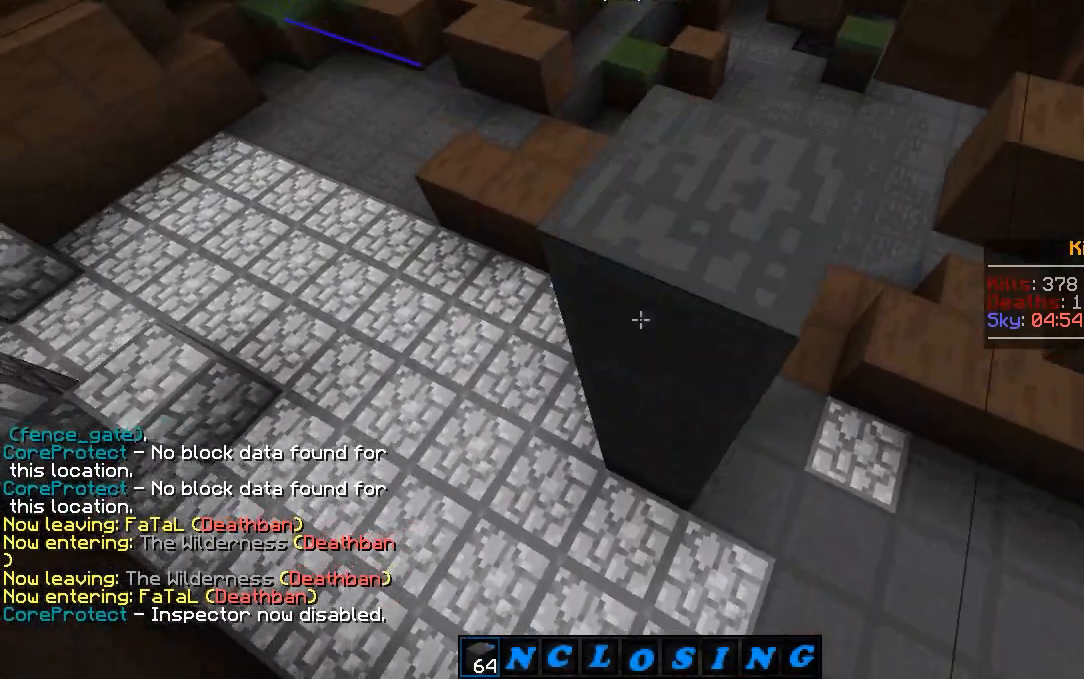
{"keys": ["d", "w"], "mouse": [], "events": [[33, "mouse_right", "down"], [100, "mouse_right", "up"], [167, "mouse_right", "down"], [217, "mouse_right", "up"], [283, "mouse_right", "down"], [317, "mouse_right", "up"], [433, "w", "down"], [467, "d", "down"]]}
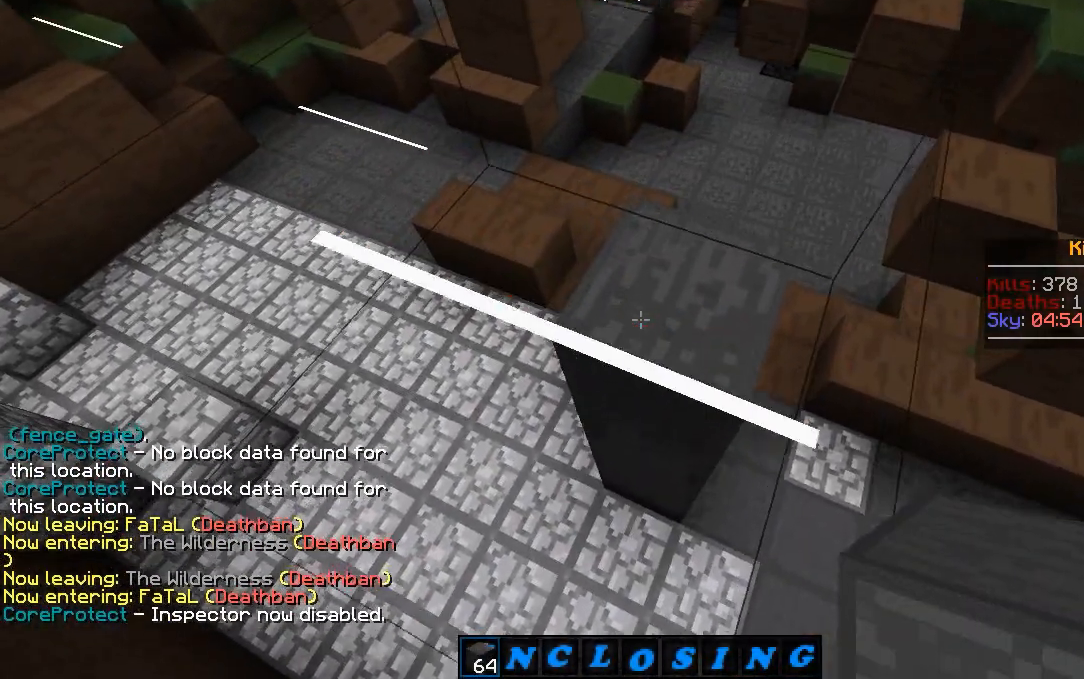
{"keys": ["s"], "mouse": ["right"], "events": [[250, "mouse_right", "down"], [317, "w", "up"], [333, "mouse_right", "up"], [383, "mouse_right", "down"], [433, "mouse_right", "up"], [433, "s", "down"], [483, "mouse_right", "down"], [500, "d", "up"]]}
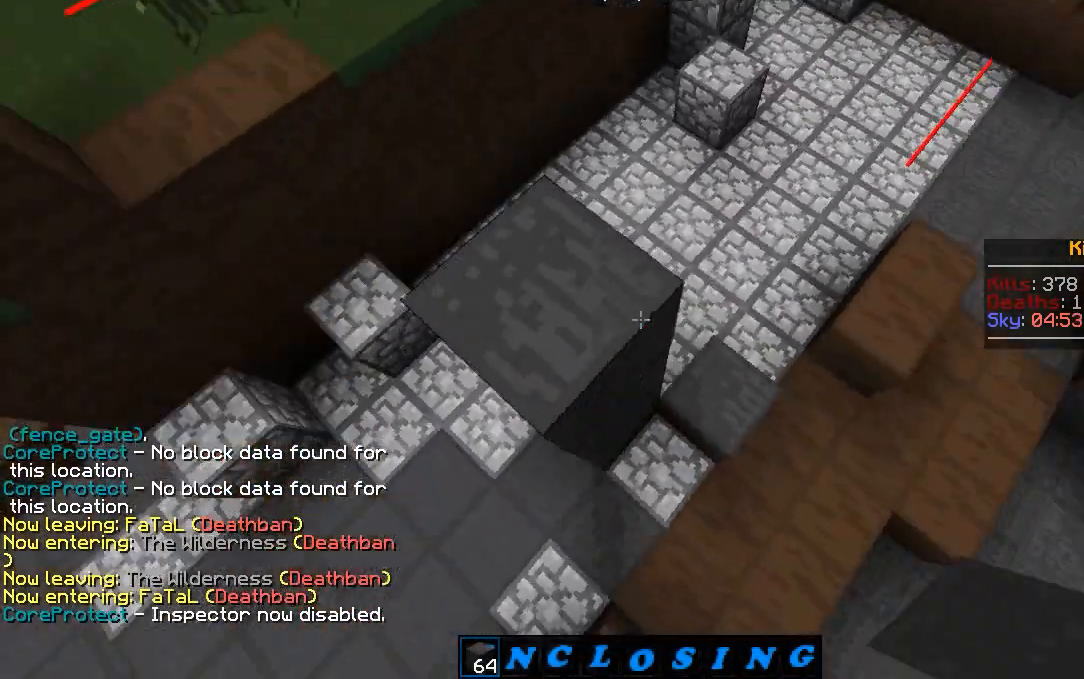
{"keys": ["d", "s"], "mouse": [], "events": [[33, "mouse_right", "up"], [33, "s", "up"], [100, "mouse_right", "down"], [167, "a", "down"], [233, "w", "down"], [267, "a", "up"], [267, "mouse_right", "up"], [317, "d", "down"], [317, "mouse_right", "down"], [350, "mouse_right", "up"], [367, "w", "up"], [417, "mouse_right", "down"], [450, "s", "down"], [483, "mouse_right", "up"]]}
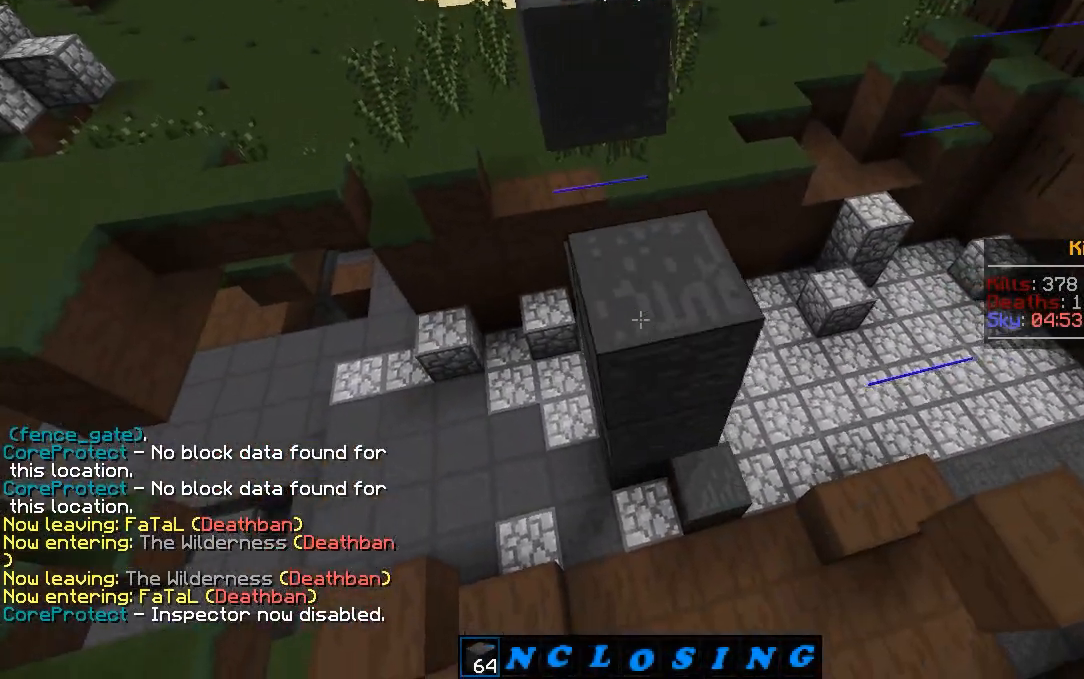
{"keys": ["a"], "mouse": [], "events": [[33, "mouse_right", "down"], [83, "mouse_right", "up"], [133, "d", "up"], [133, "s", "up"], [150, "mouse_right", "down"], [200, "mouse_right", "up"], [233, "mouse_right", "down"], [283, "mouse_right", "up"], [383, "a", "down"]]}
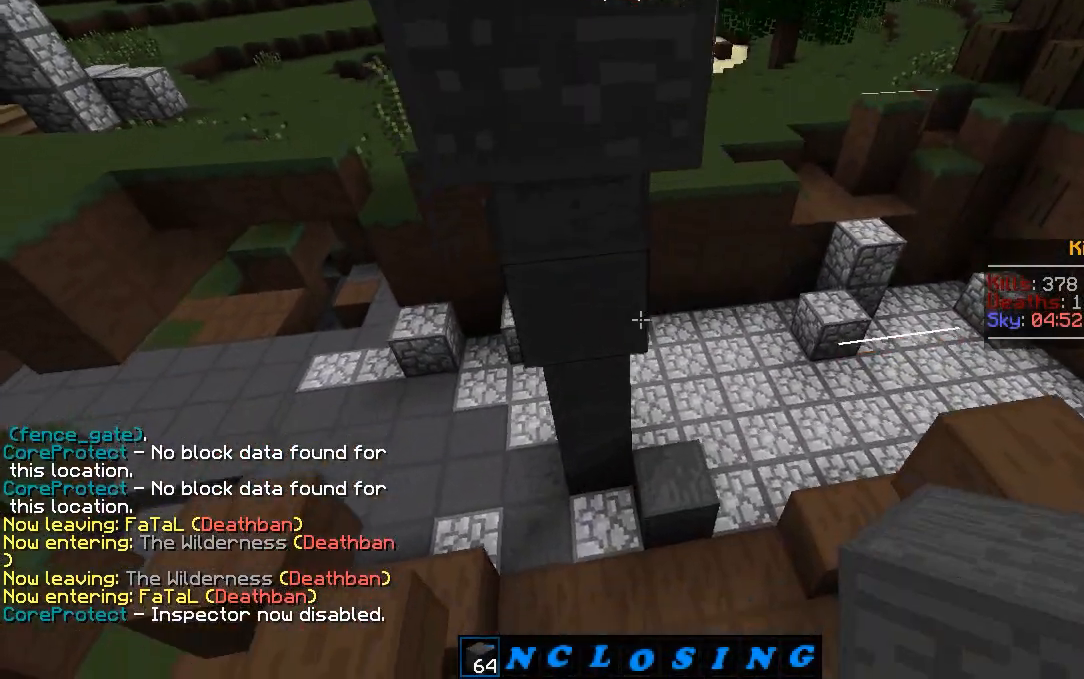
{"keys": [], "mouse": [], "events": [[183, "w", "down"], [300, "a", "up"], [317, "w", "up"]]}
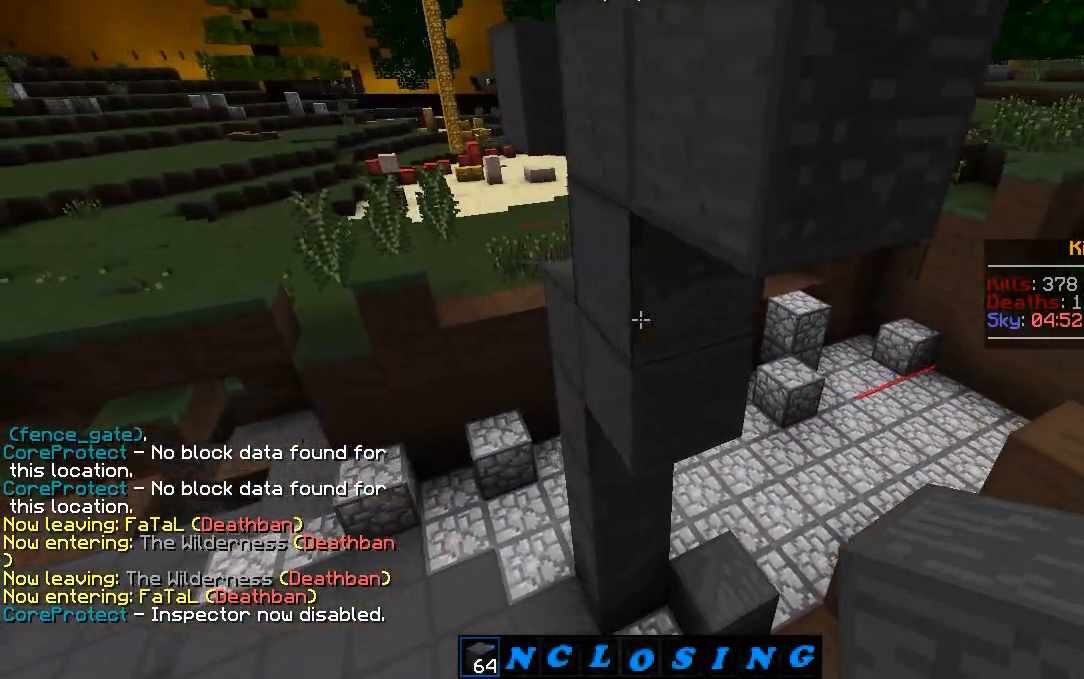
{"keys": [], "mouse": [], "events": []}
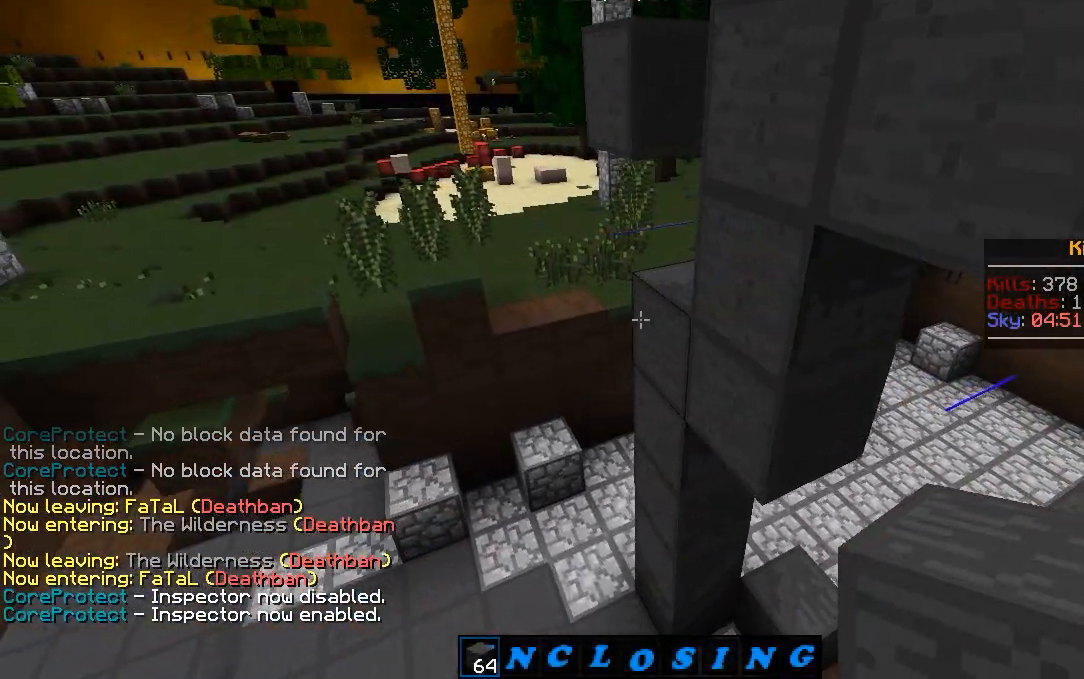
{"keys": [], "mouse": [], "events": [[367, "mouse_left", "down"], [467, "mouse_left", "up"]]}
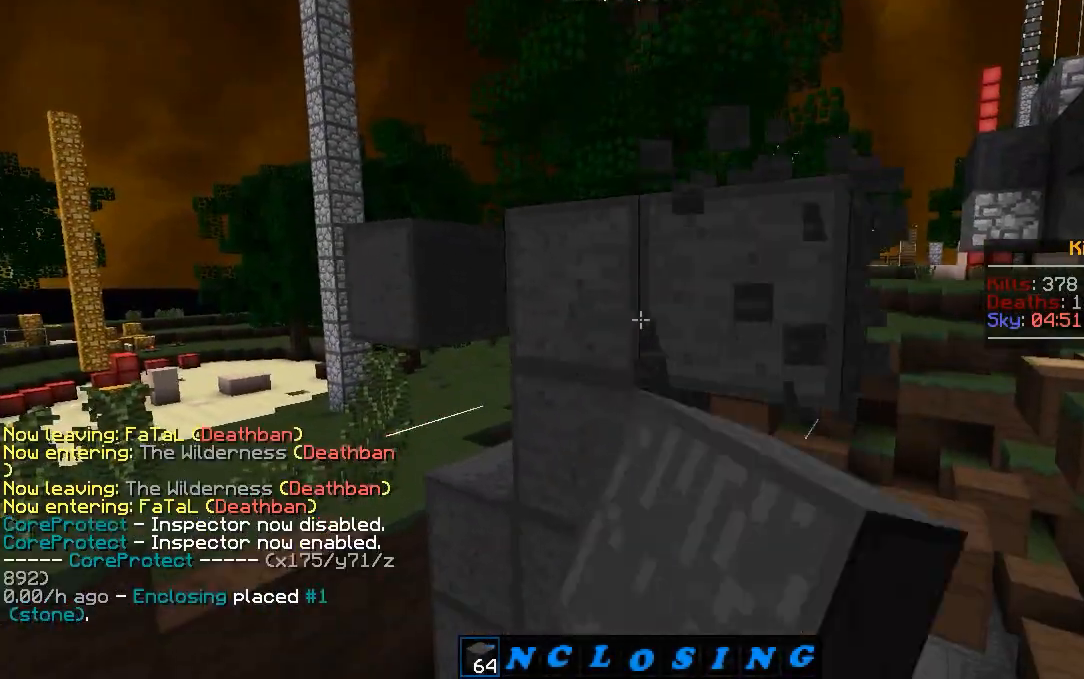
{"keys": [], "mouse": [], "events": []}
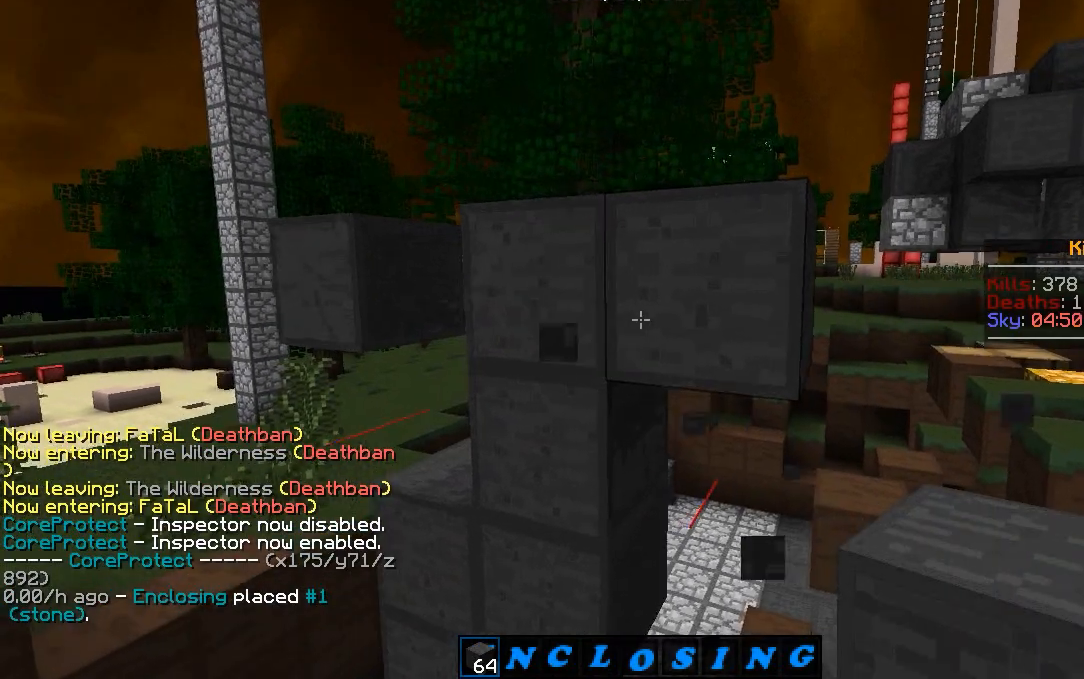
{"keys": [], "mouse": [], "events": [[100, "mouse_right", "down"], [183, "mouse_right", "up"]]}
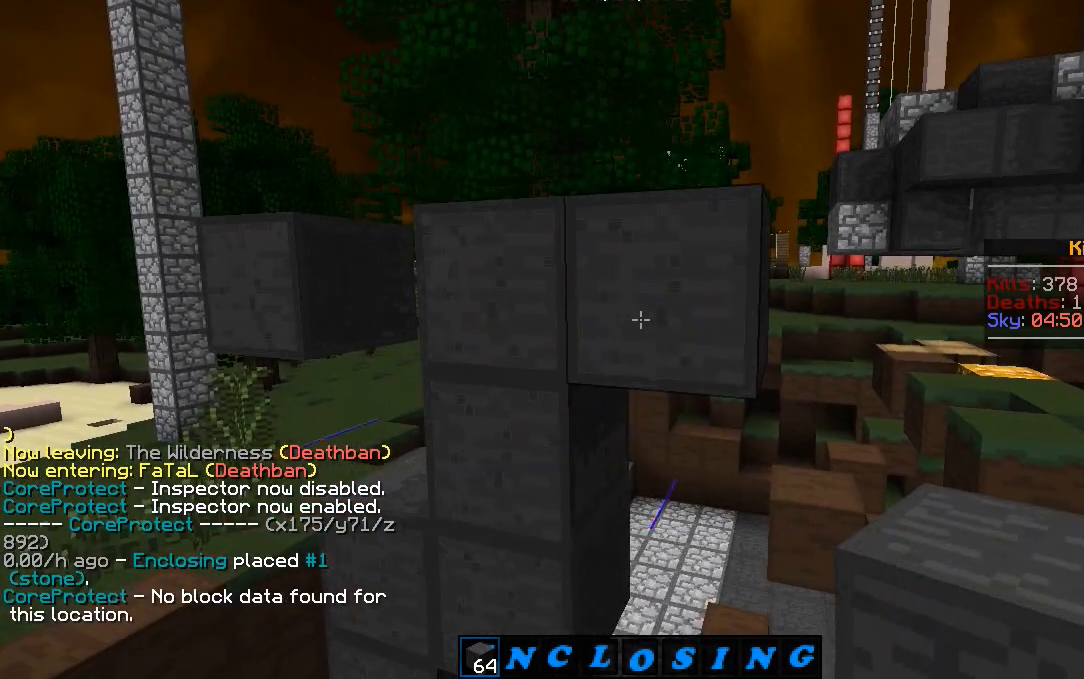
{"keys": [], "mouse": [], "events": [[133, "a", "down"], [233, "a", "up"]]}
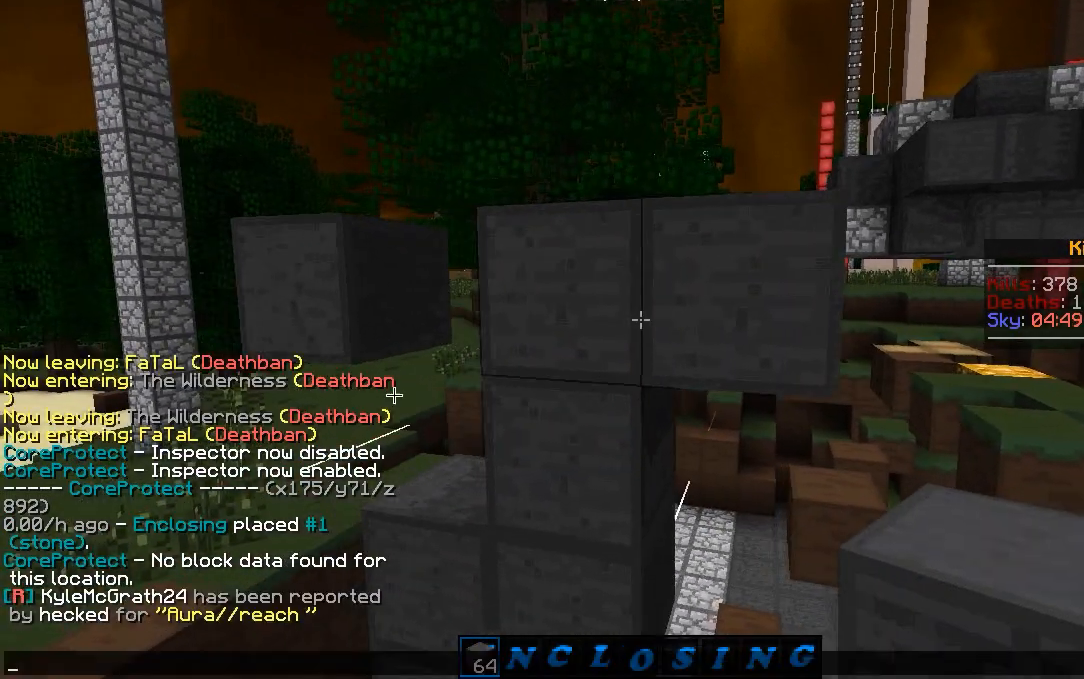
{"keys": [], "mouse": [], "events": [[417, "mouse_left", "down"], [483, "mouse_left", "up"]]}
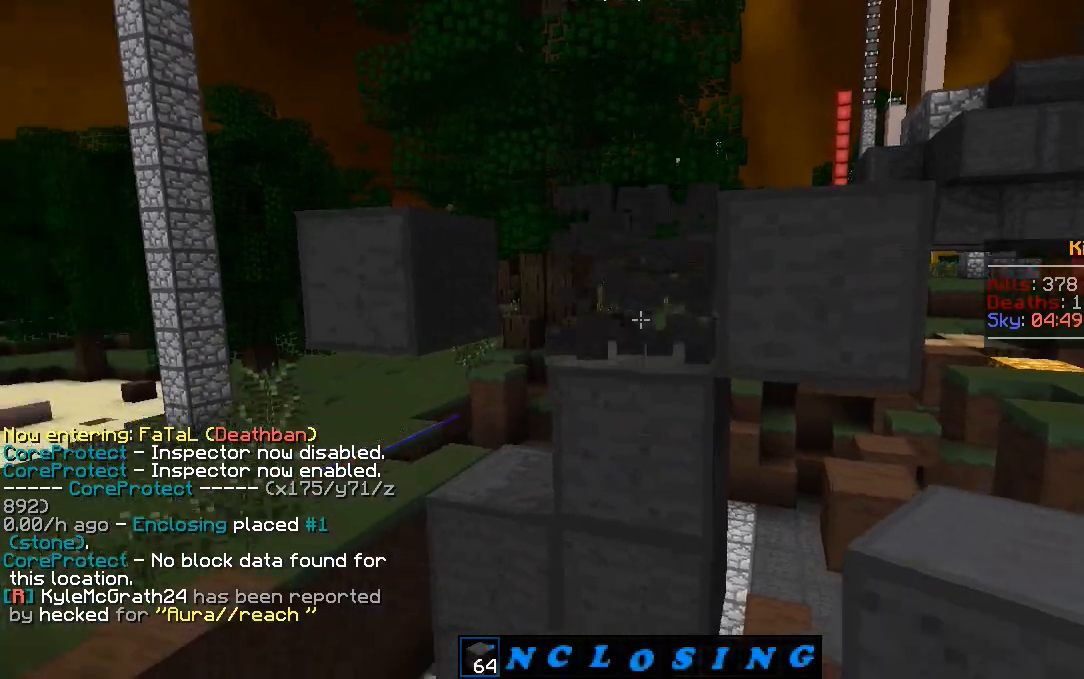
{"keys": [], "mouse": [], "events": [[17, "mouse_left", "down"], [100, "mouse_left", "up"], [150, "mouse_left", "down"], [233, "mouse_left", "up"], [283, "mouse_left", "down"], [367, "mouse_left", "up"], [400, "mouse_left", "down"], [467, "mouse_left", "up"]]}
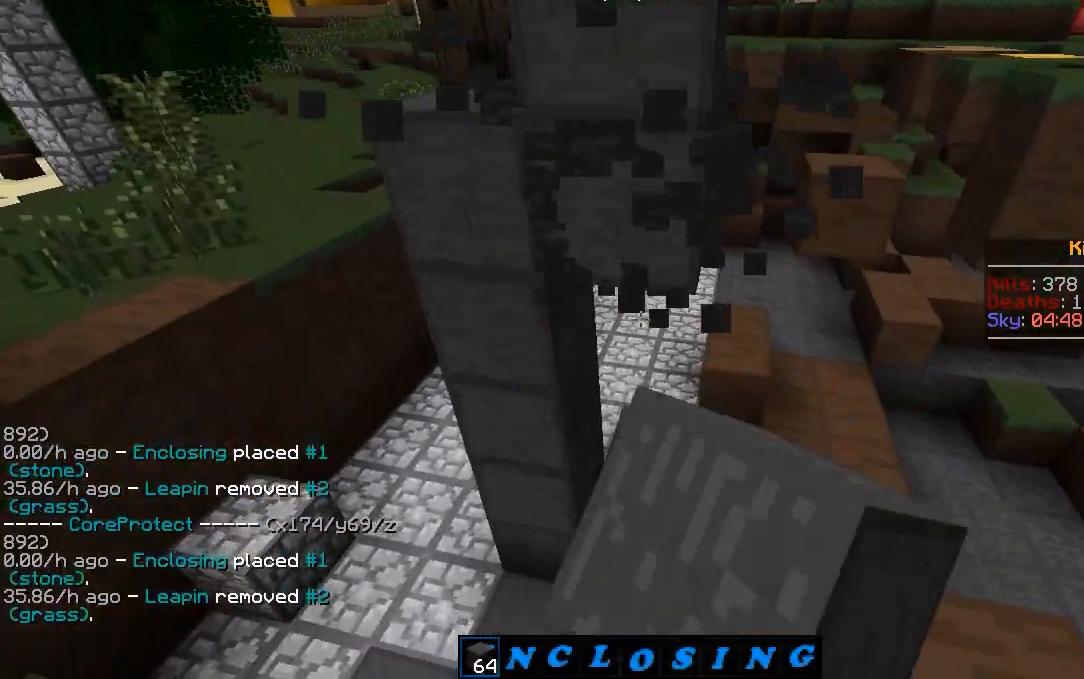
{"keys": [], "mouse": [], "events": []}
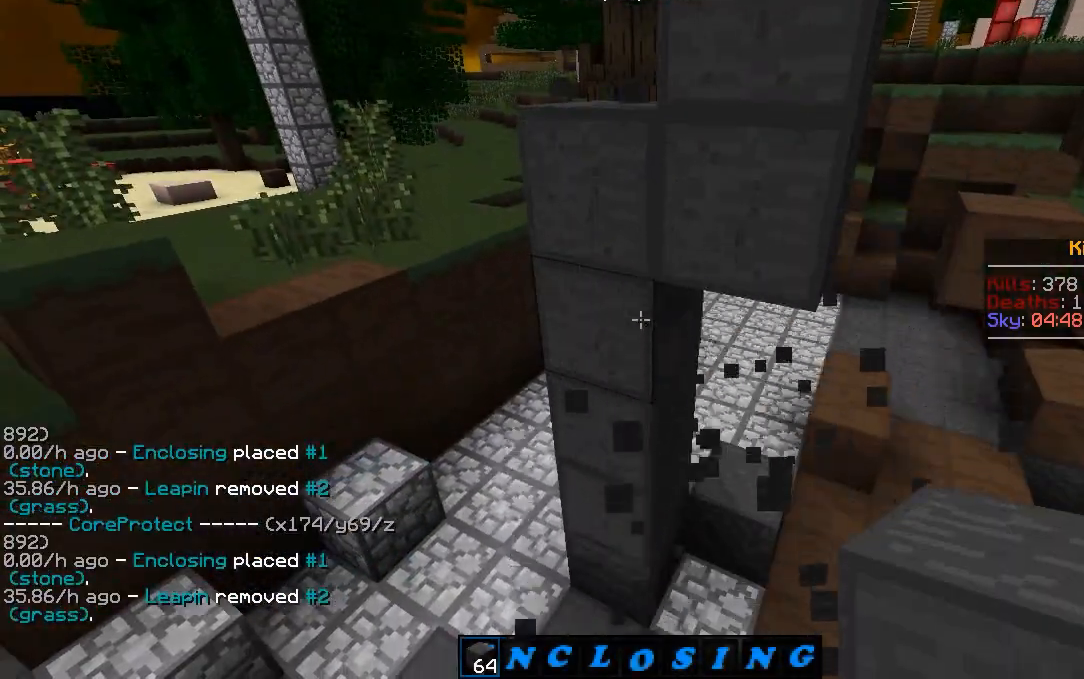
{"keys": [], "mouse": [], "events": []}
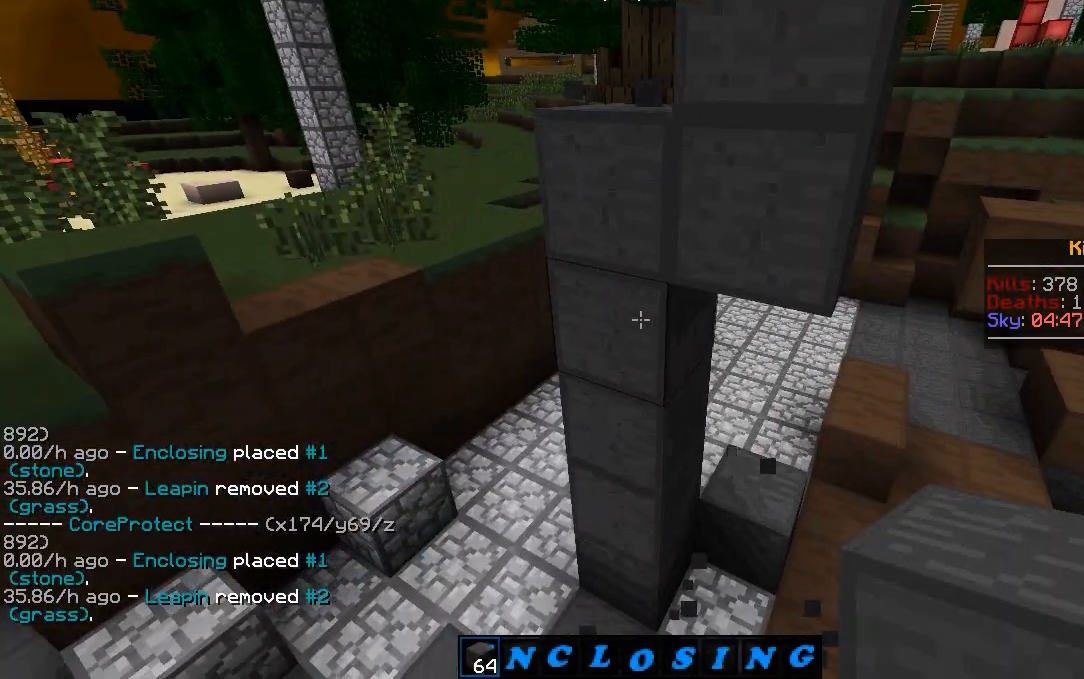
{"keys": [], "mouse": [], "events": []}
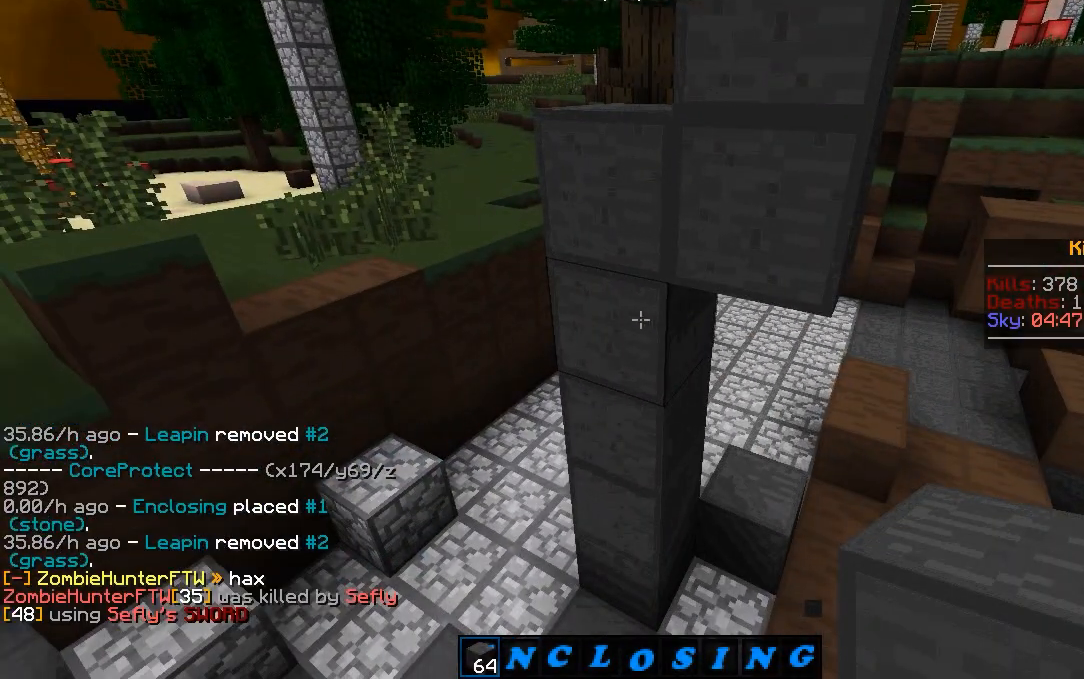
{"keys": [], "mouse": [], "events": []}
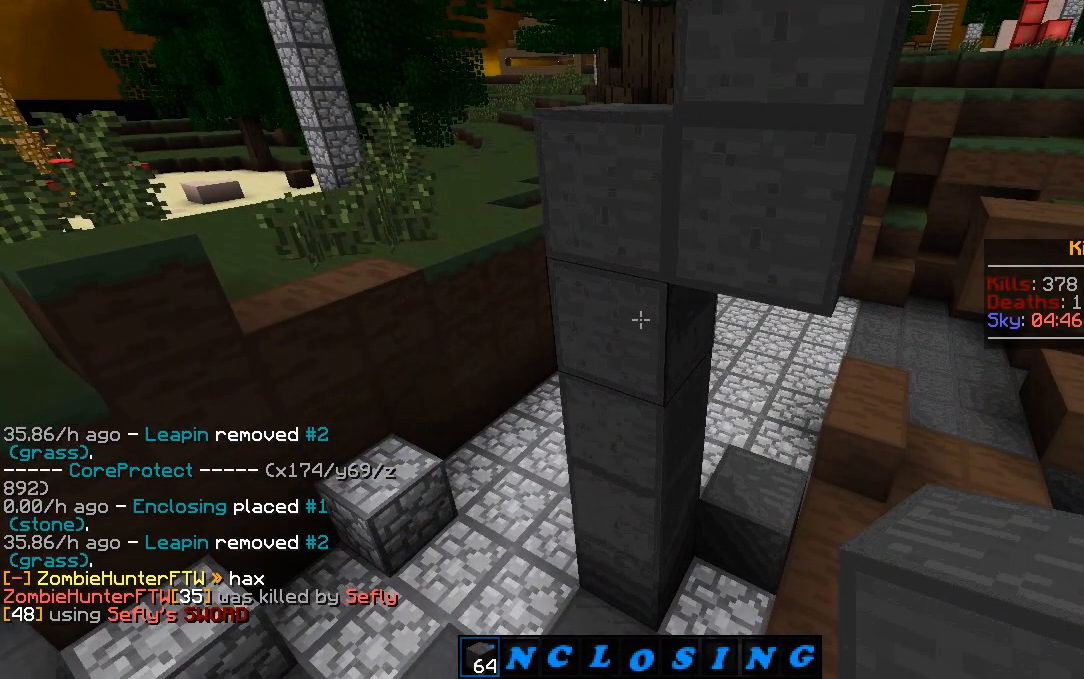
{"keys": [], "mouse": [], "events": [[100, "mouse_left", "down"], [150, "mouse_left", "up"]]}
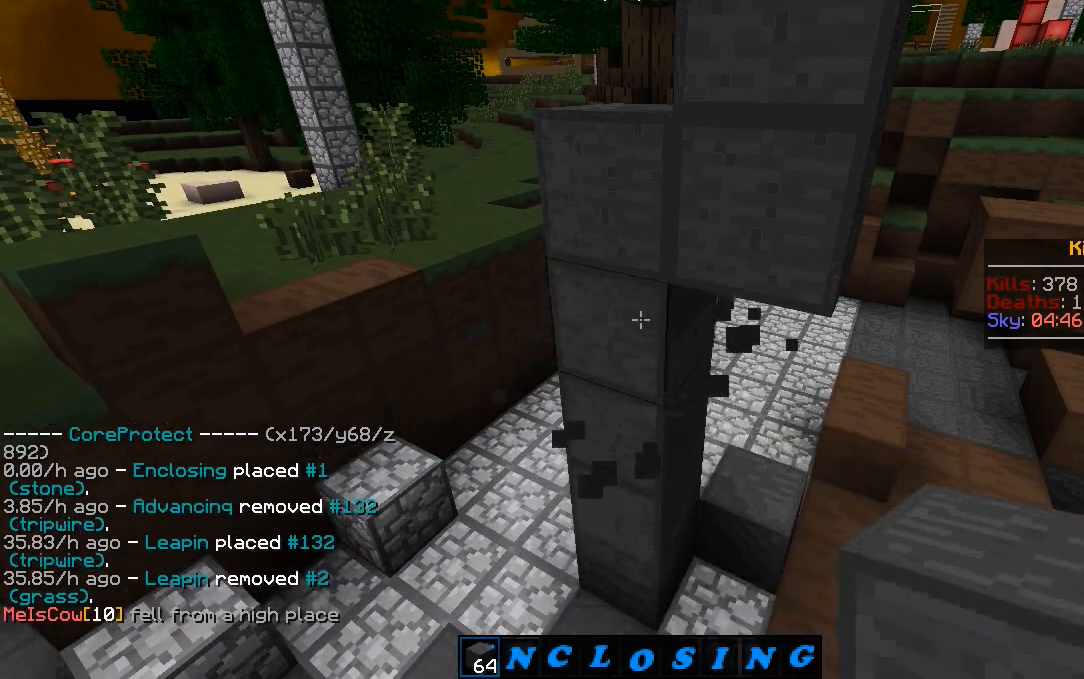
{"keys": [], "mouse": [], "events": []}
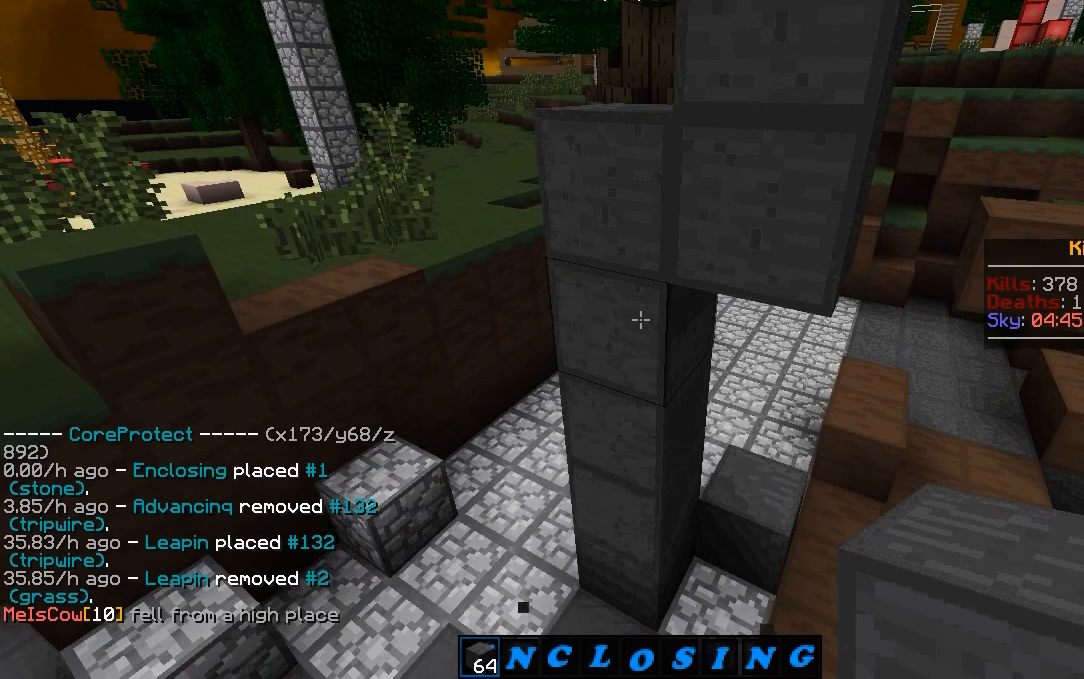
{"keys": [], "mouse": [], "events": []}
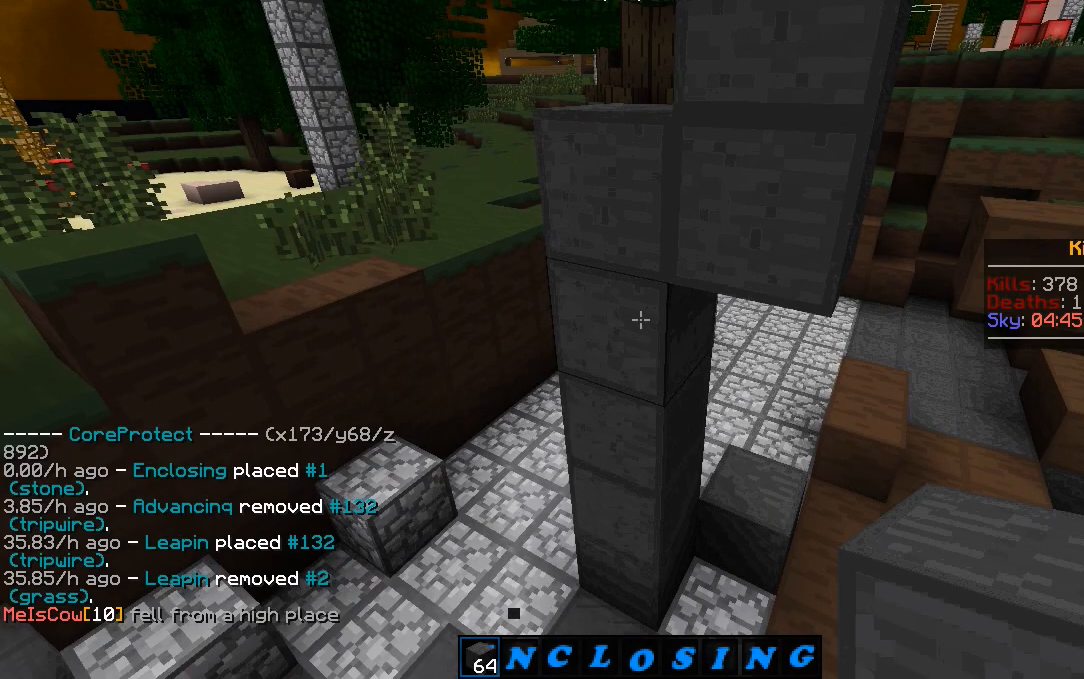
{"keys": [], "mouse": [], "events": [[50, "w", "down"], [133, "a", "down"], [467, "w", "up"], [500, "a", "up"]]}
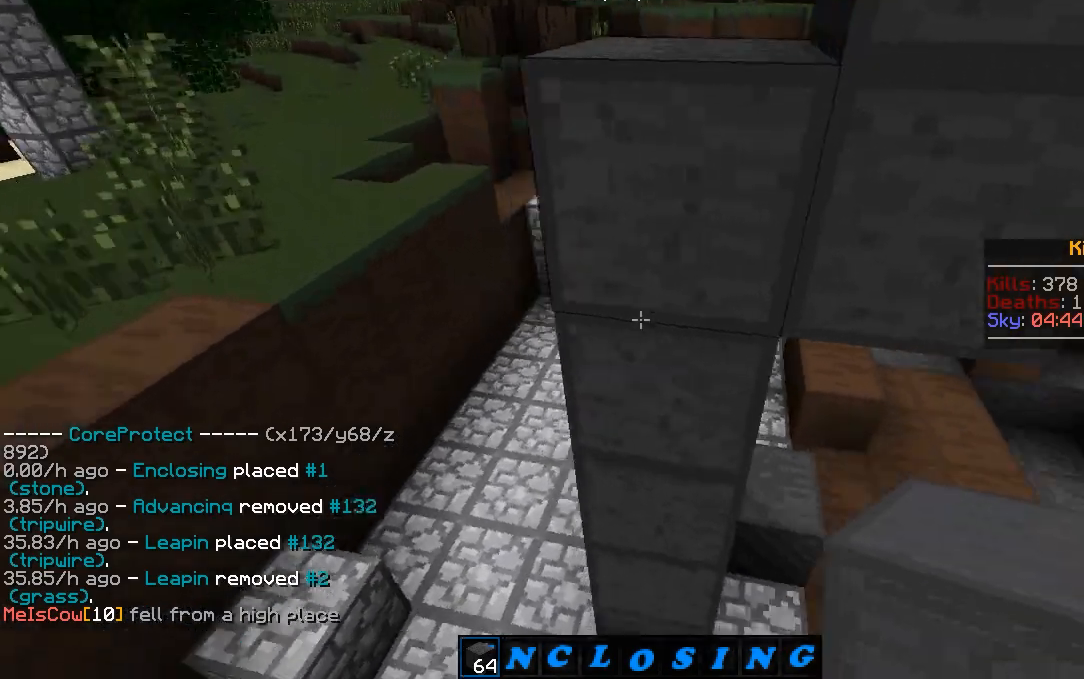
{"keys": [], "mouse": [], "events": []}
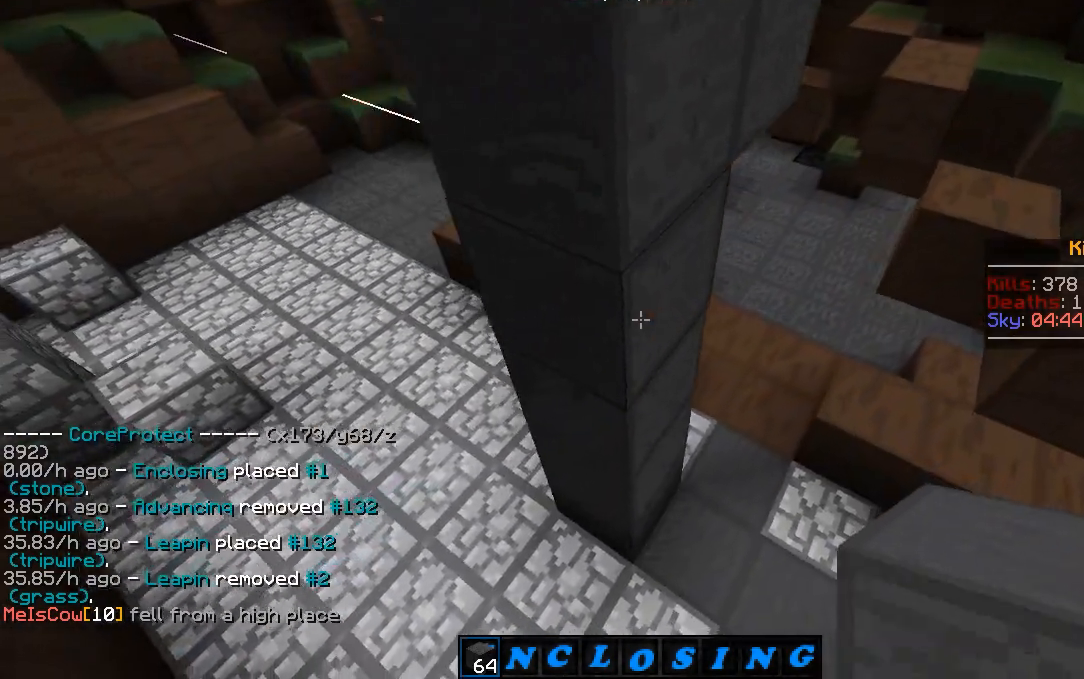
{"keys": [], "mouse": [], "events": [[267, "mouse_left", "down"], [350, "mouse_left", "up"], [417, "mouse_left", "down"], [483, "mouse_left", "up"]]}
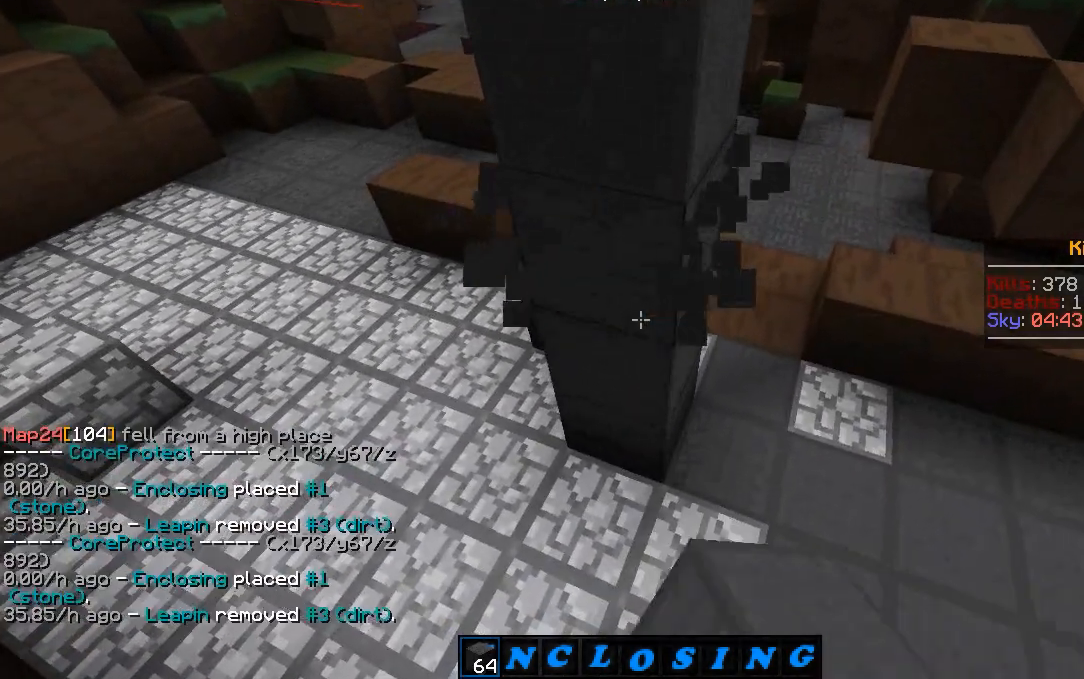
{"keys": [], "mouse": [], "events": [[50, "mouse_left", "down"], [117, "mouse_left", "up"]]}
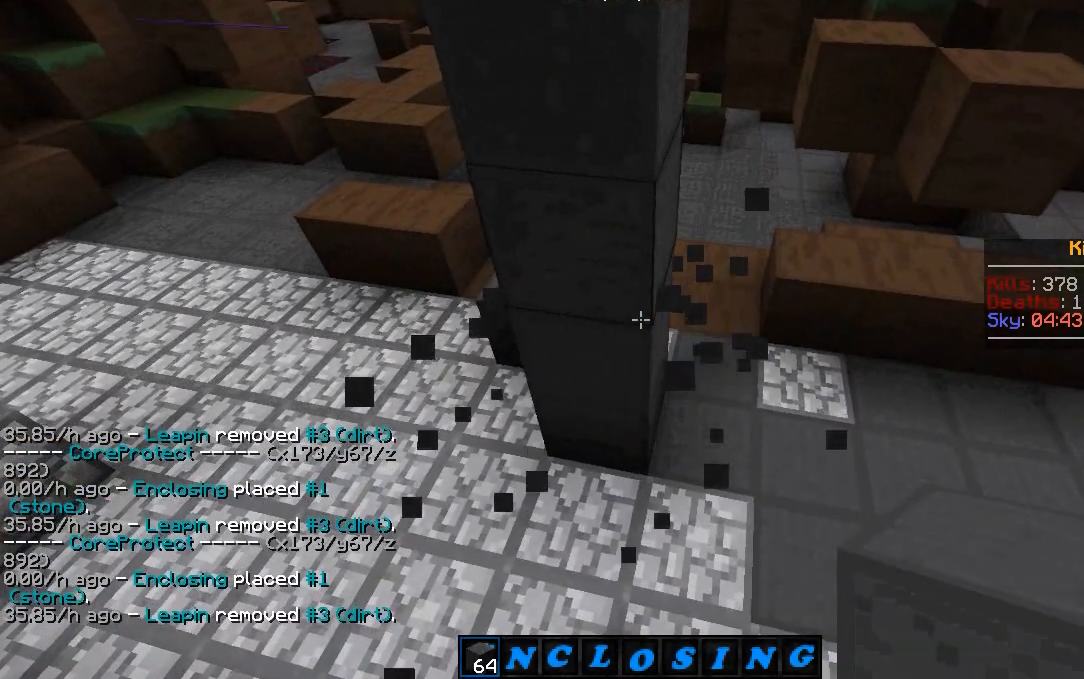
{"keys": [], "mouse": [], "events": [[83, "a", "down"], [350, "a", "up"], [350, "mouse_left", "down"], [467, "mouse_left", "up"]]}
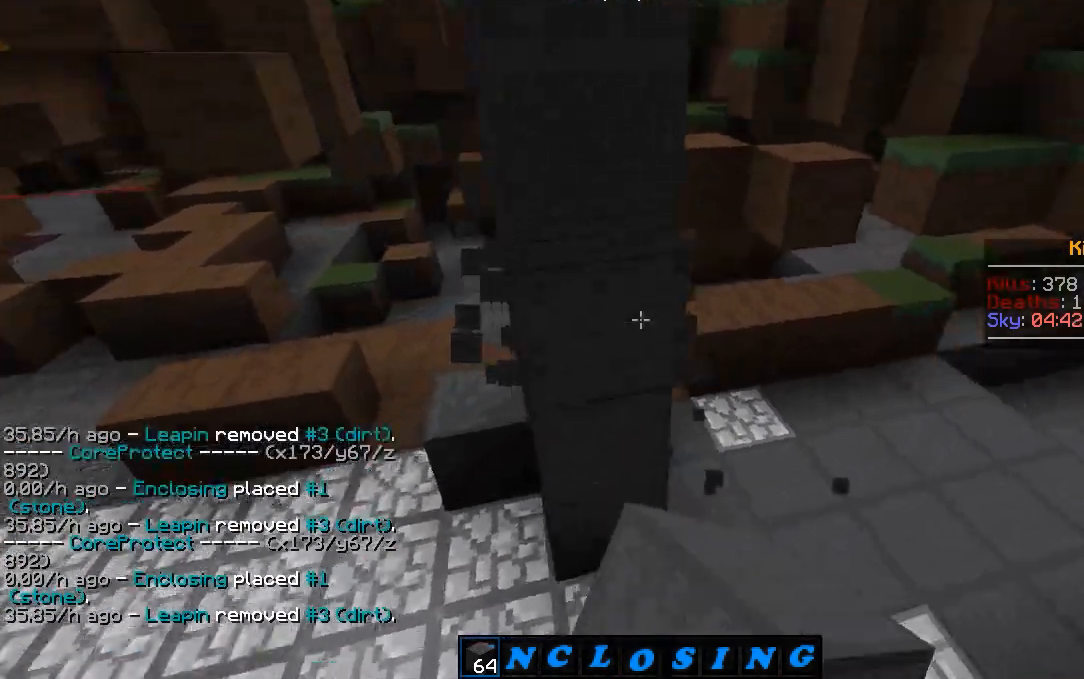
{"keys": [], "mouse": [], "events": [[100, "mouse_left", "down"], [167, "mouse_left", "up"]]}